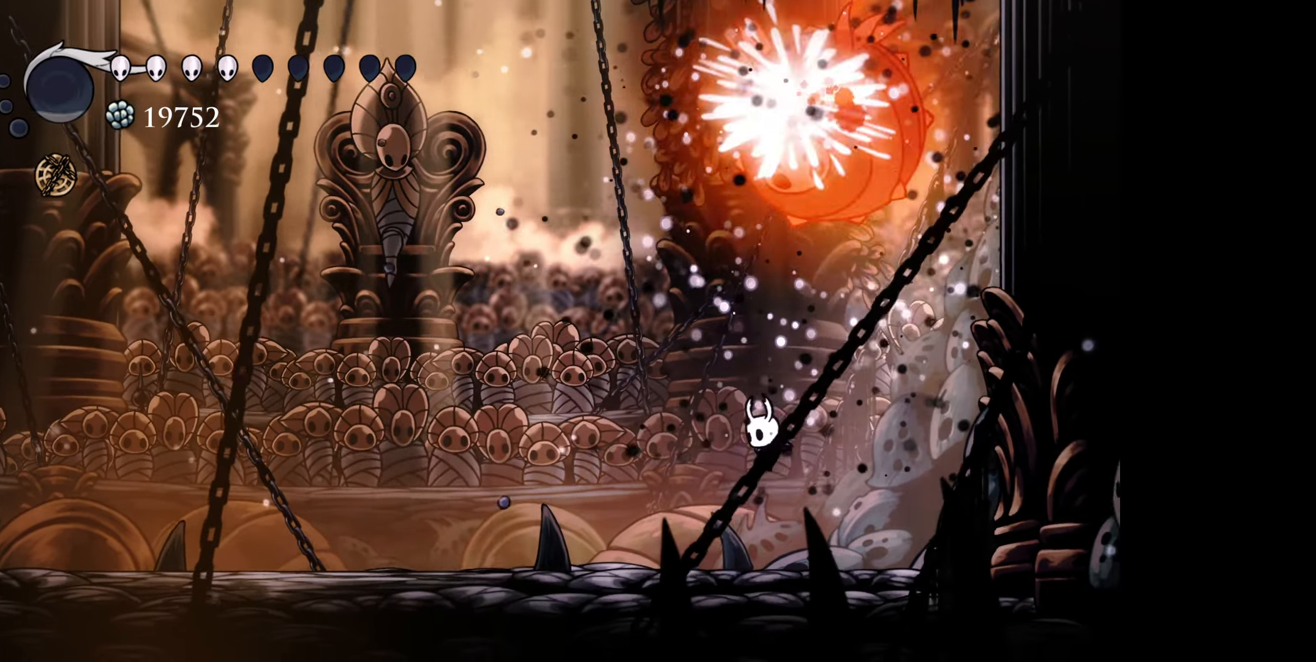
Gameplay with a controller (Xbox layout); each line is a JSON object with the inputs held at the frame after it. "events" lists button and stick changes between this image and that frame as [ms after this image, input, new state], when the widget could be followed in between. Not read: left_stick.
{"buttons": ["DPAD_RIGHT"], "right_stick": "center", "events": [[467, "DPAD_LEFT", "up"], [483, "DPAD_RIGHT", "down"], [500, "DPAD_UP", "up"]]}
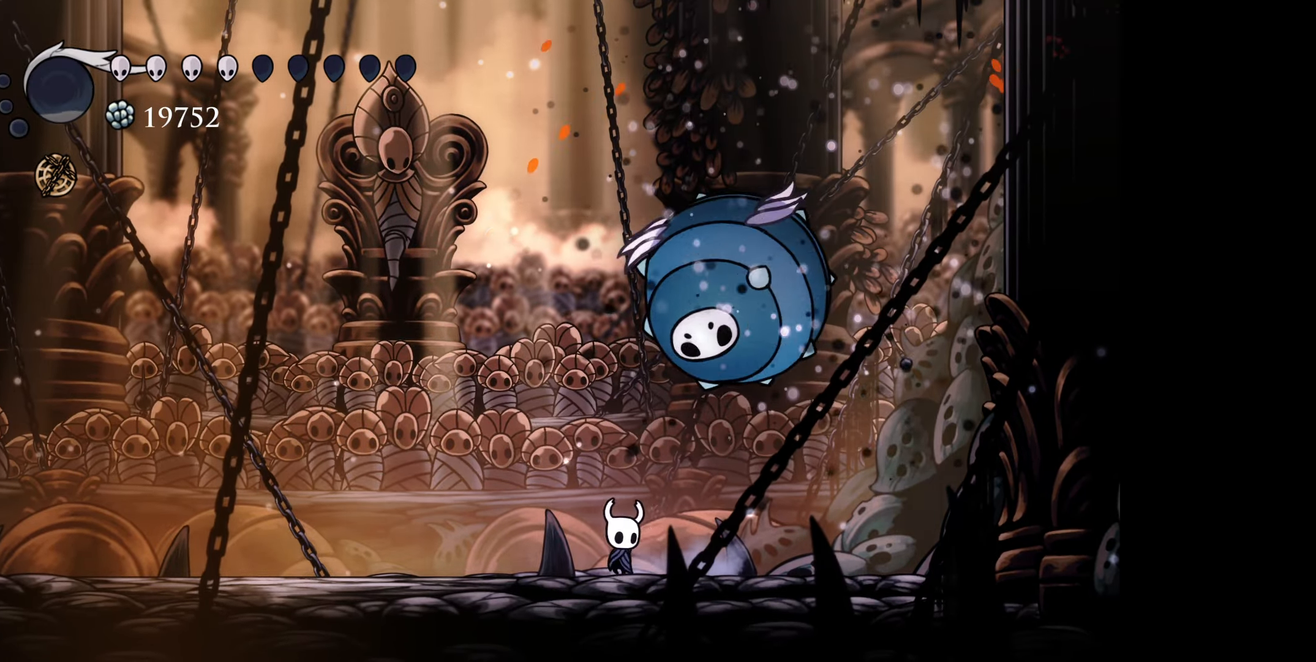
{"buttons": ["A", "DPAD_UP"], "right_stick": "center", "events": [[33, "DPAD_UP", "down"], [67, "DPAD_RIGHT", "up"], [150, "A", "down"], [217, "DPAD_LEFT", "down"], [267, "A", "up"], [317, "DPAD_LEFT", "up"], [484, "A", "down"]]}
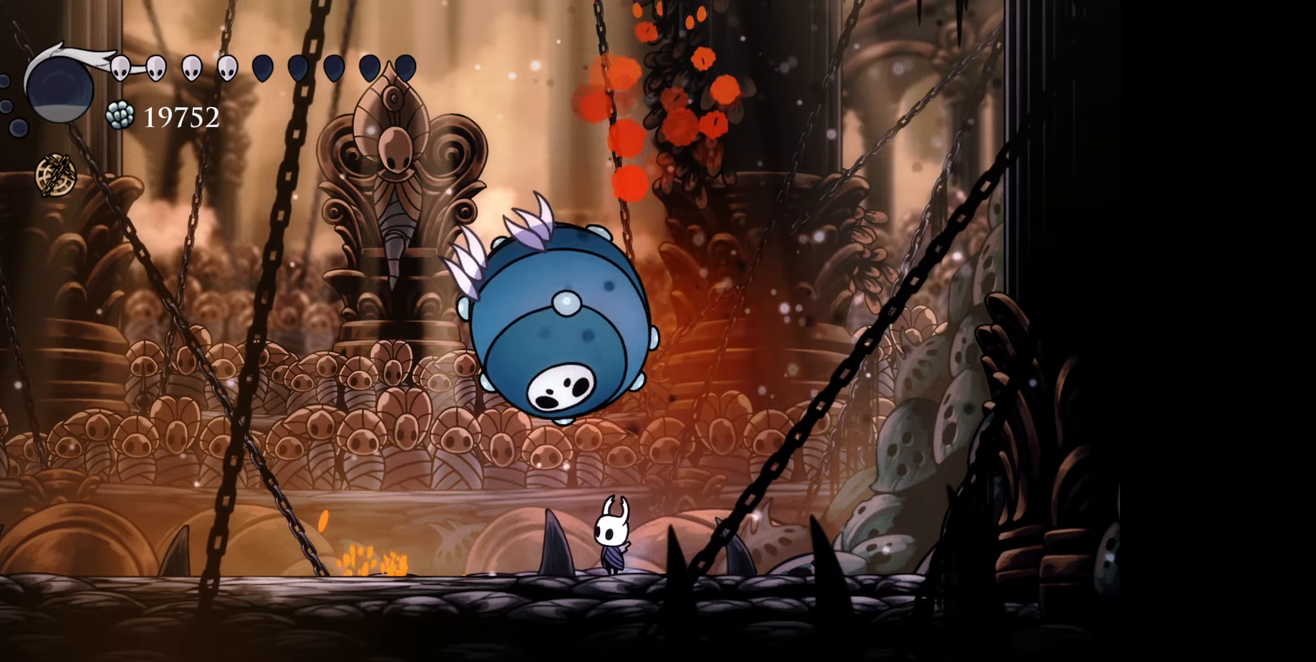
{"buttons": ["DPAD_UP", "DPAD_LEFT"], "right_stick": "center", "events": [[50, "DPAD_LEFT", "down"], [150, "A", "up"]]}
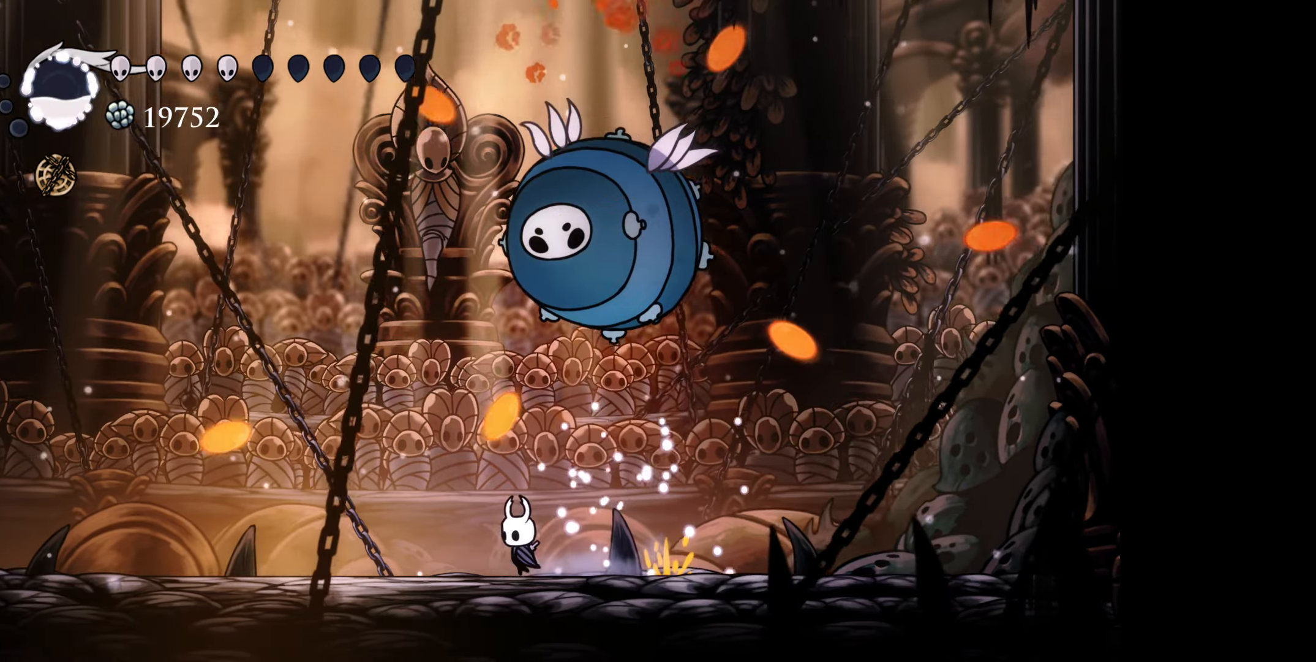
{"buttons": ["DPAD_UP", "DPAD_LEFT"], "right_stick": "center", "events": [[50, "DPAD_LEFT", "up"], [67, "DPAD_LEFT", "down"], [167, "DPAD_LEFT", "up"], [184, "DPAD_RIGHT", "down"], [200, "DPAD_UP", "up"], [267, "DPAD_UP", "down"], [317, "DPAD_RIGHT", "up"], [334, "DPAD_LEFT", "down"]]}
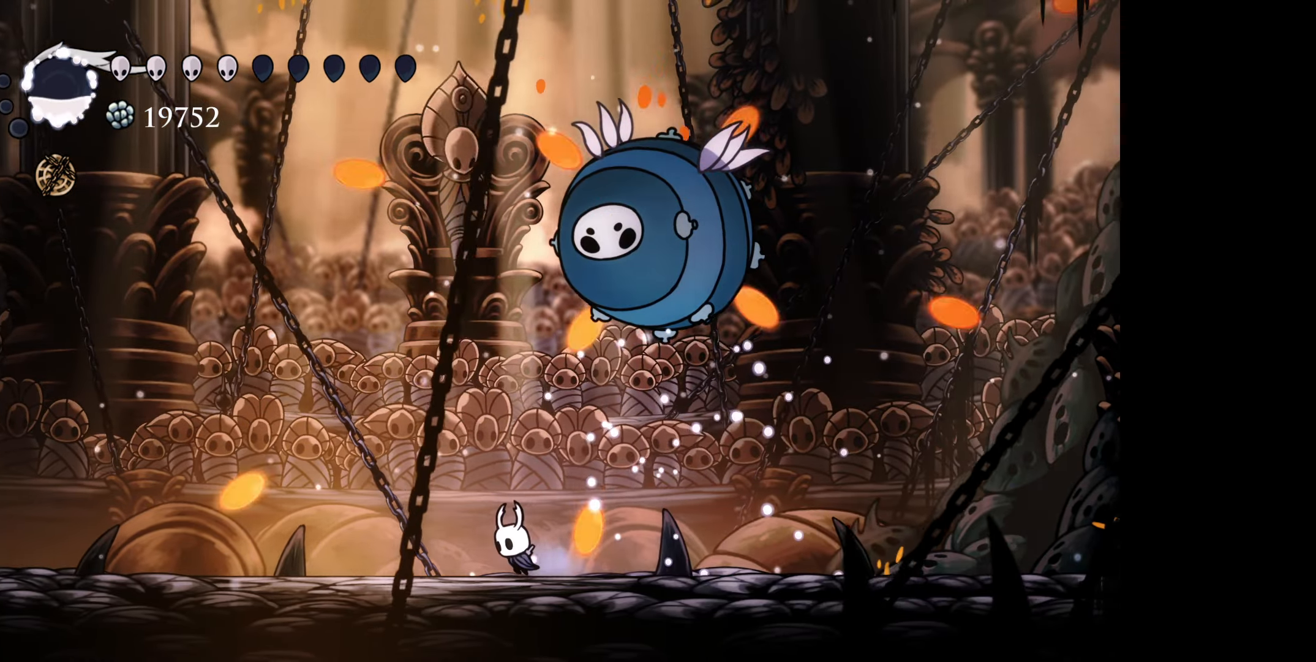
{"buttons": ["DPAD_UP", "DPAD_LEFT"], "right_stick": "center", "events": [[17, "DPAD_LEFT", "up"], [34, "DPAD_LEFT", "down"], [167, "DPAD_LEFT", "up"], [184, "DPAD_RIGHT", "down"], [184, "DPAD_UP", "up"], [367, "DPAD_UP", "down"], [434, "DPAD_RIGHT", "up"], [450, "DPAD_LEFT", "down"]]}
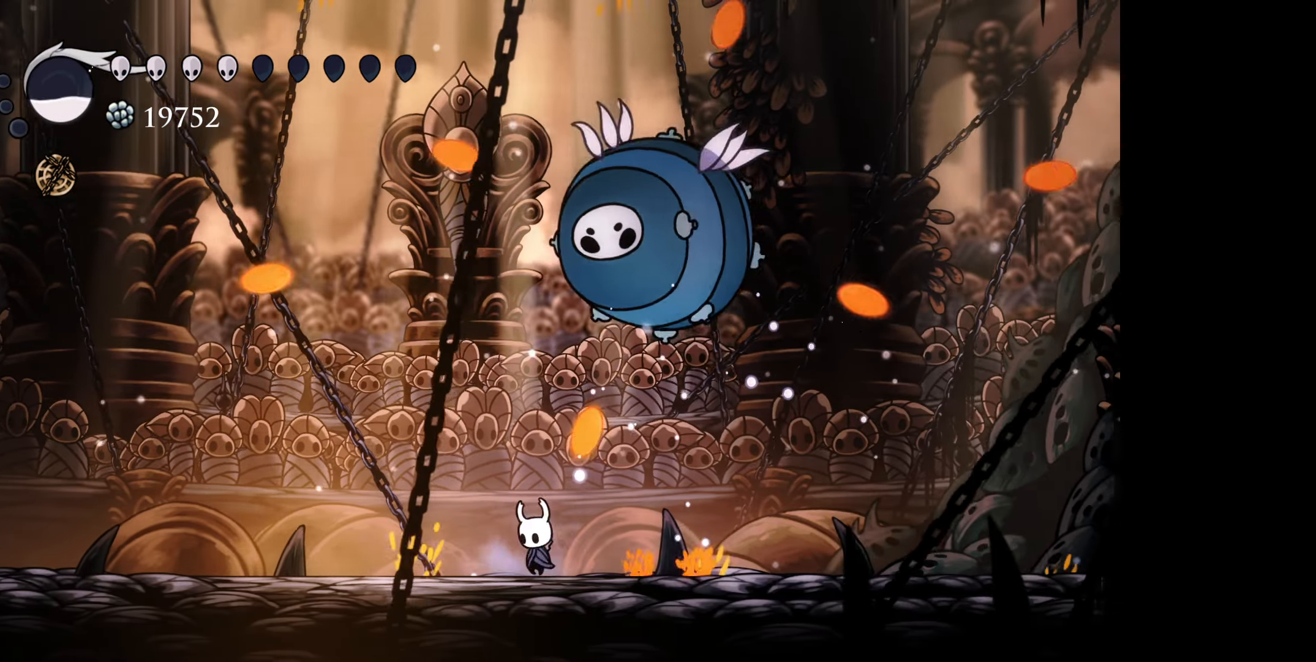
{"buttons": ["DPAD_RIGHT"], "right_stick": "center", "events": [[100, "DPAD_LEFT", "up"], [117, "DPAD_RIGHT", "down"], [167, "DPAD_RIGHT", "up"], [184, "DPAD_LEFT", "down"], [317, "DPAD_LEFT", "up"], [350, "DPAD_RIGHT", "down"], [350, "DPAD_UP", "up"]]}
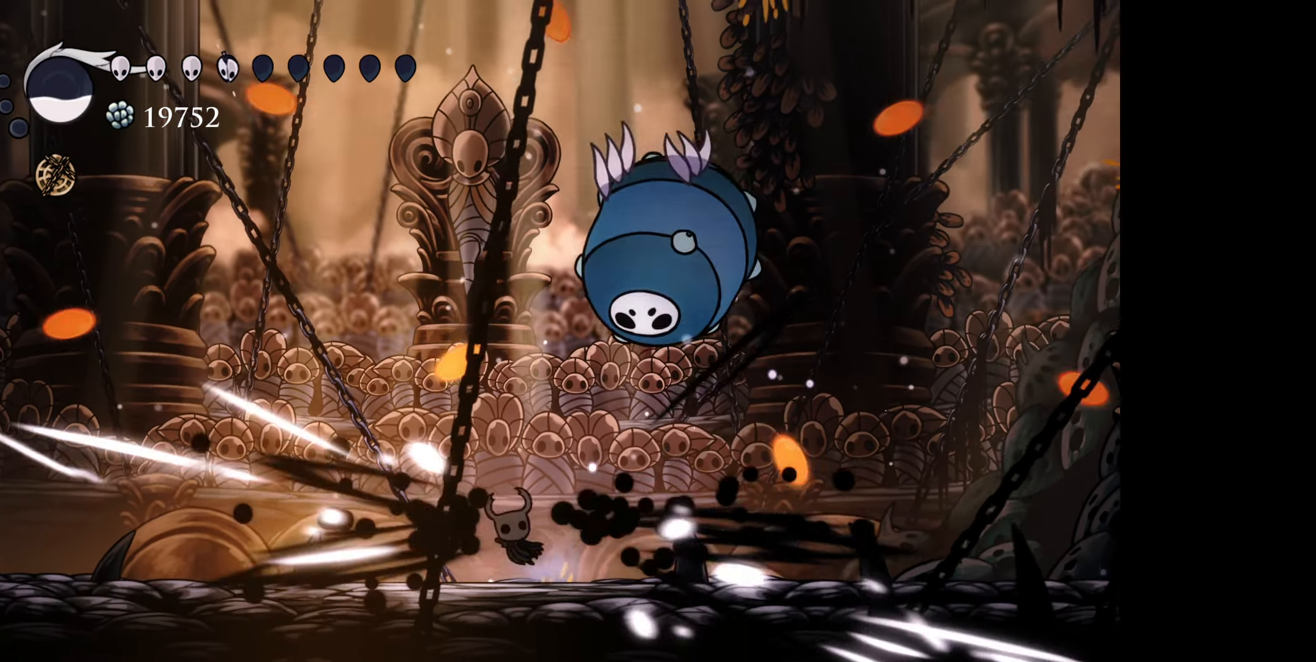
{"buttons": ["DPAD_UP", "DPAD_RIGHT"], "right_stick": "center", "events": [[34, "DPAD_UP", "down"]]}
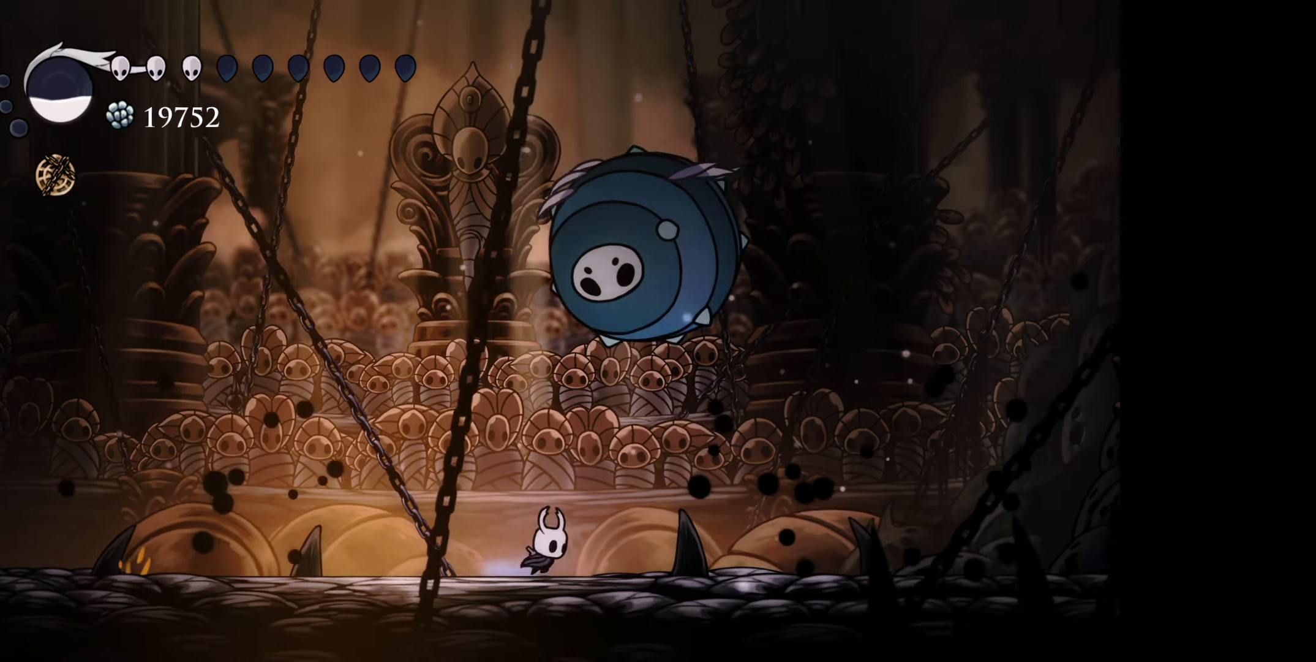
{"buttons": ["DPAD_UP", "DPAD_LEFT"], "right_stick": "center", "events": [[134, "DPAD_RIGHT", "up"], [167, "X", "down"], [184, "DPAD_LEFT", "down"], [250, "X", "up"]]}
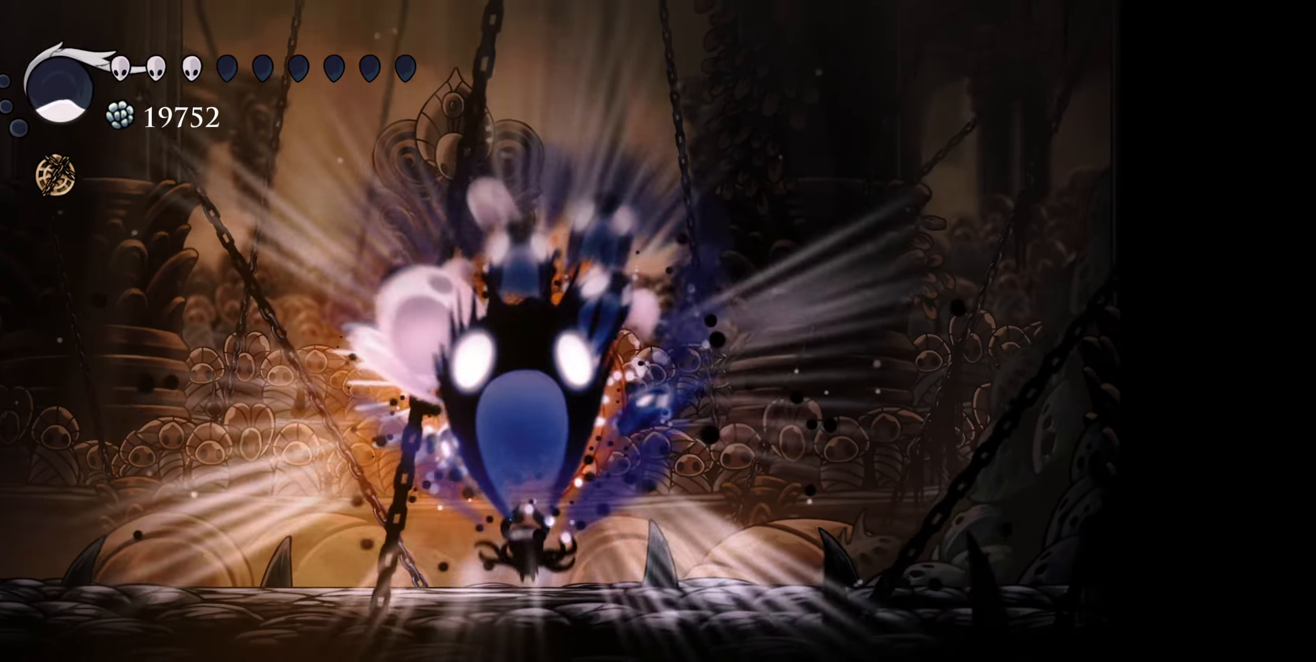
{"buttons": ["DPAD_LEFT"], "right_stick": "center", "events": [[17, "DPAD_UP", "up"]]}
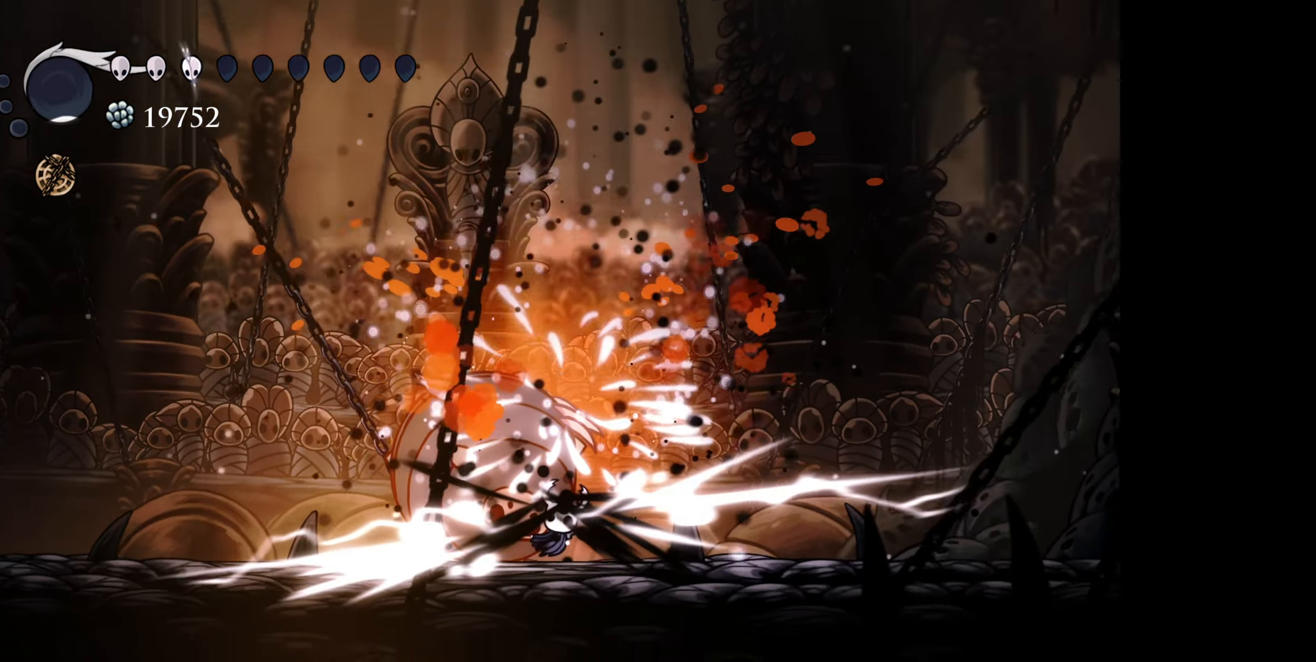
{"buttons": ["A"], "right_stick": "center", "events": [[267, "DPAD_LEFT", "up"], [300, "A", "down"], [333, "DPAD_LEFT", "down"], [416, "A", "up"], [450, "DPAD_LEFT", "up"], [483, "A", "down"]]}
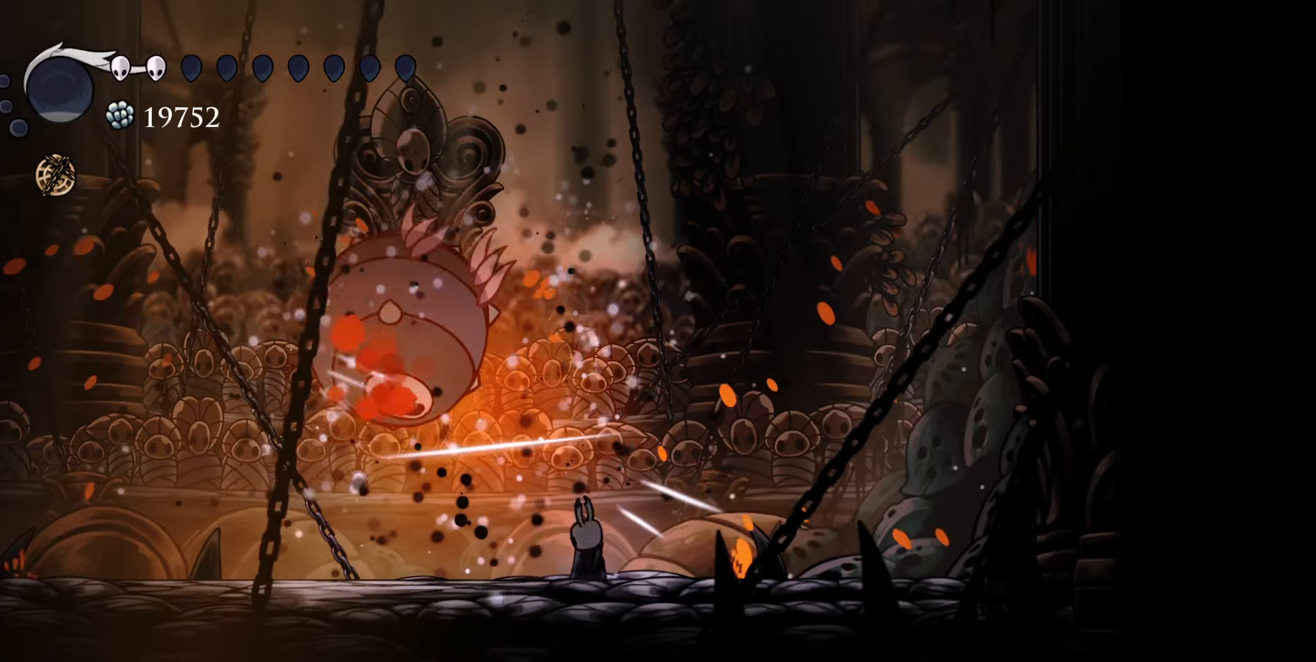
{"buttons": ["B", "DPAD_UP"], "right_stick": "center", "events": [[83, "A", "up"], [183, "DPAD_LEFT", "down"], [233, "DPAD_UP", "down"], [333, "B", "down"], [383, "DPAD_LEFT", "up"]]}
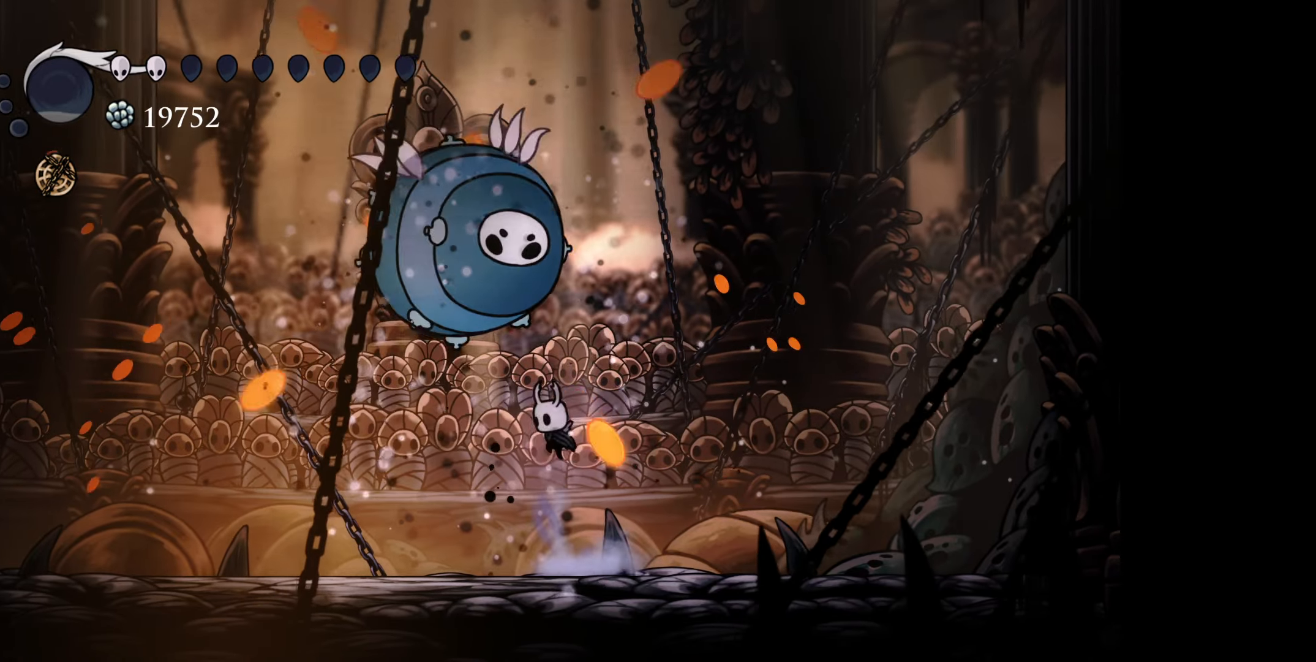
{"buttons": ["DPAD_UP", "DPAD_RIGHT"], "right_stick": "center", "events": [[83, "A", "down"], [133, "DPAD_LEFT", "down"], [166, "B", "up"], [200, "A", "up"], [366, "DPAD_LEFT", "up"], [483, "DPAD_RIGHT", "down"]]}
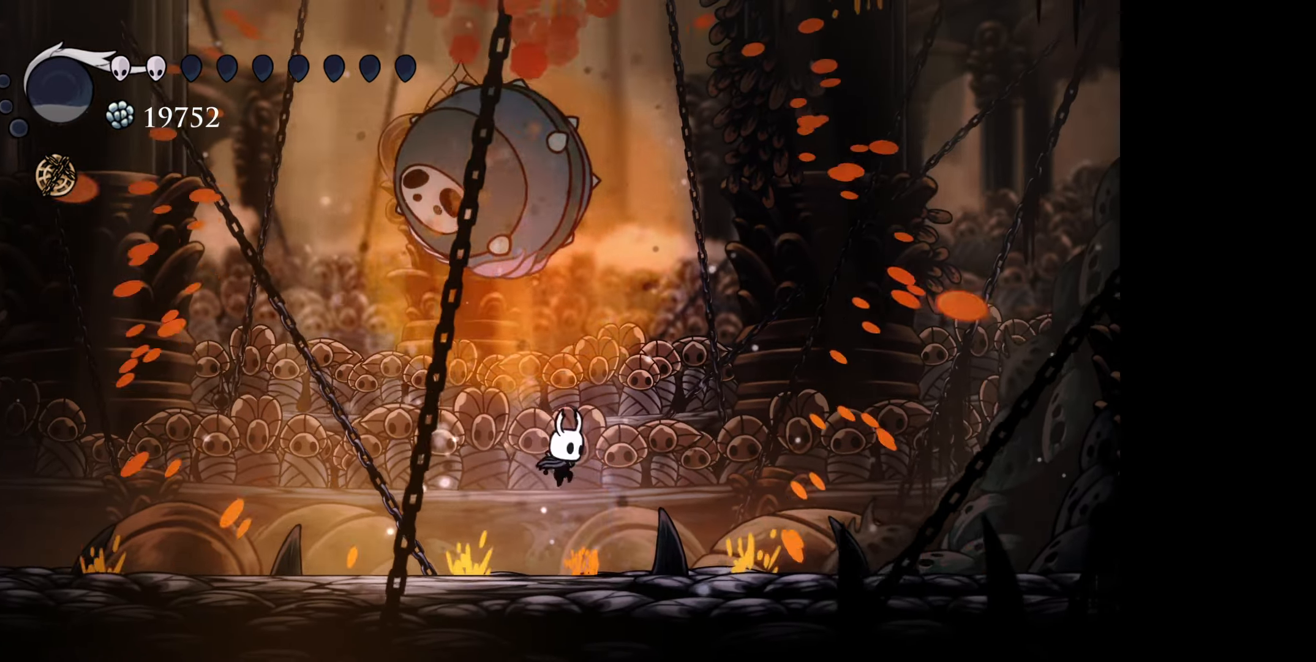
{"buttons": ["DPAD_UP", "DPAD_RIGHT"], "right_stick": "center", "events": [[16, "DPAD_UP", "up"], [33, "DPAD_UP", "down"]]}
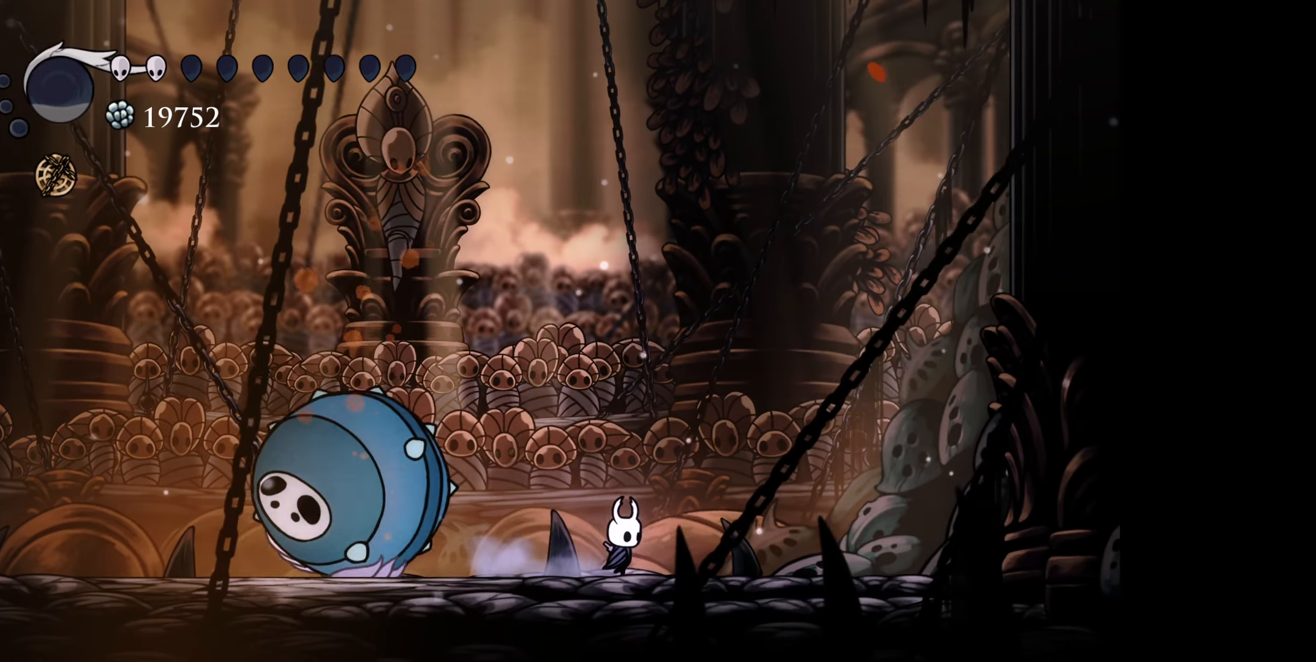
{"buttons": ["DPAD_RIGHT"], "right_stick": "center", "events": [[150, "DPAD_UP", "up"], [333, "DPAD_UP", "down"], [416, "DPAD_UP", "up"]]}
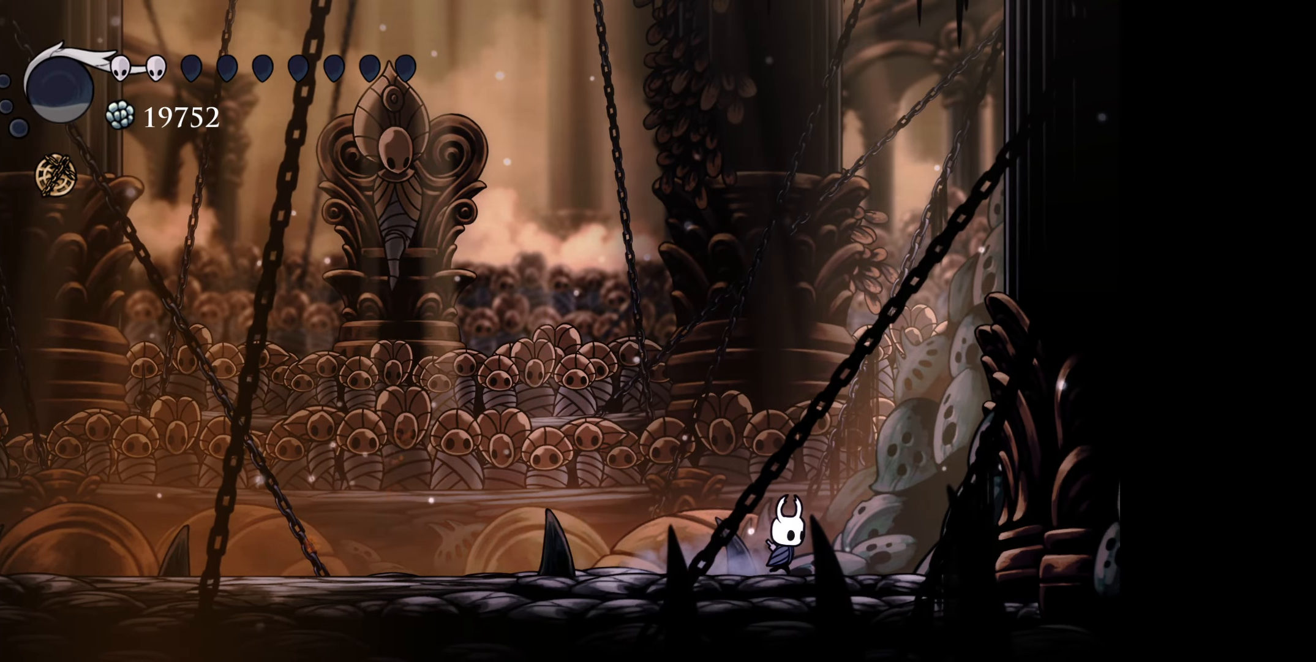
{"buttons": [], "right_stick": "center", "events": [[300, "DPAD_RIGHT", "up"]]}
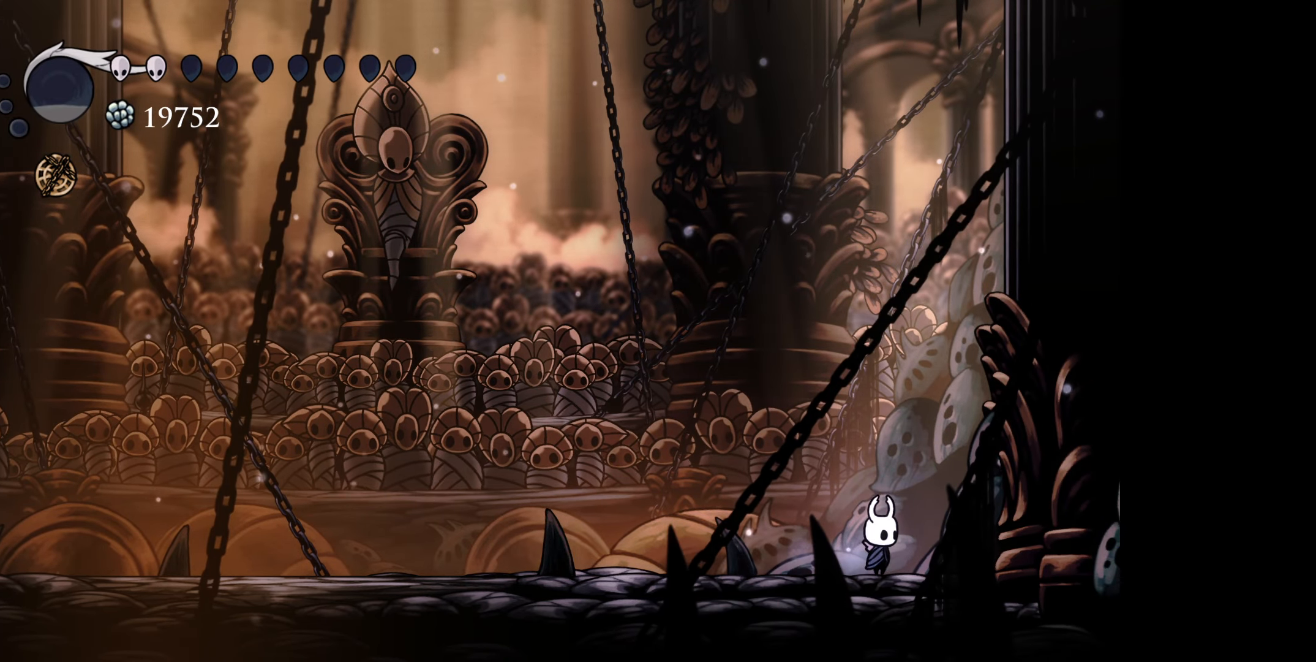
{"buttons": [], "right_stick": "center", "events": []}
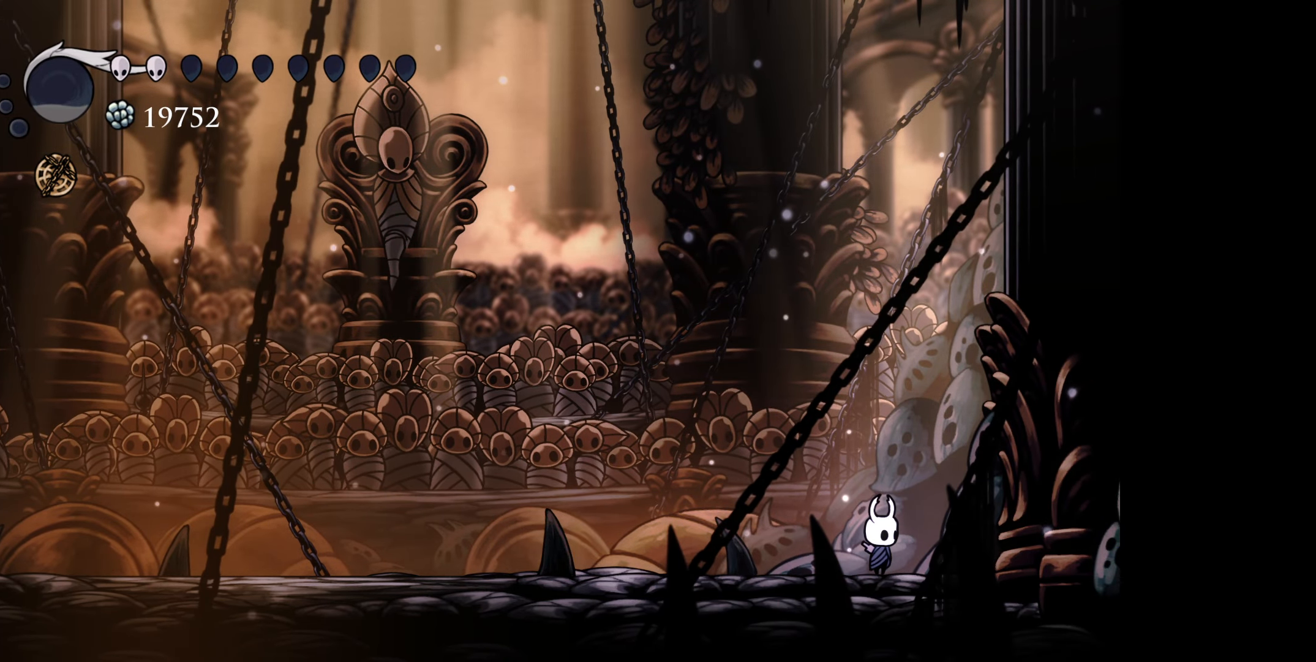
{"buttons": [], "right_stick": "center", "events": []}
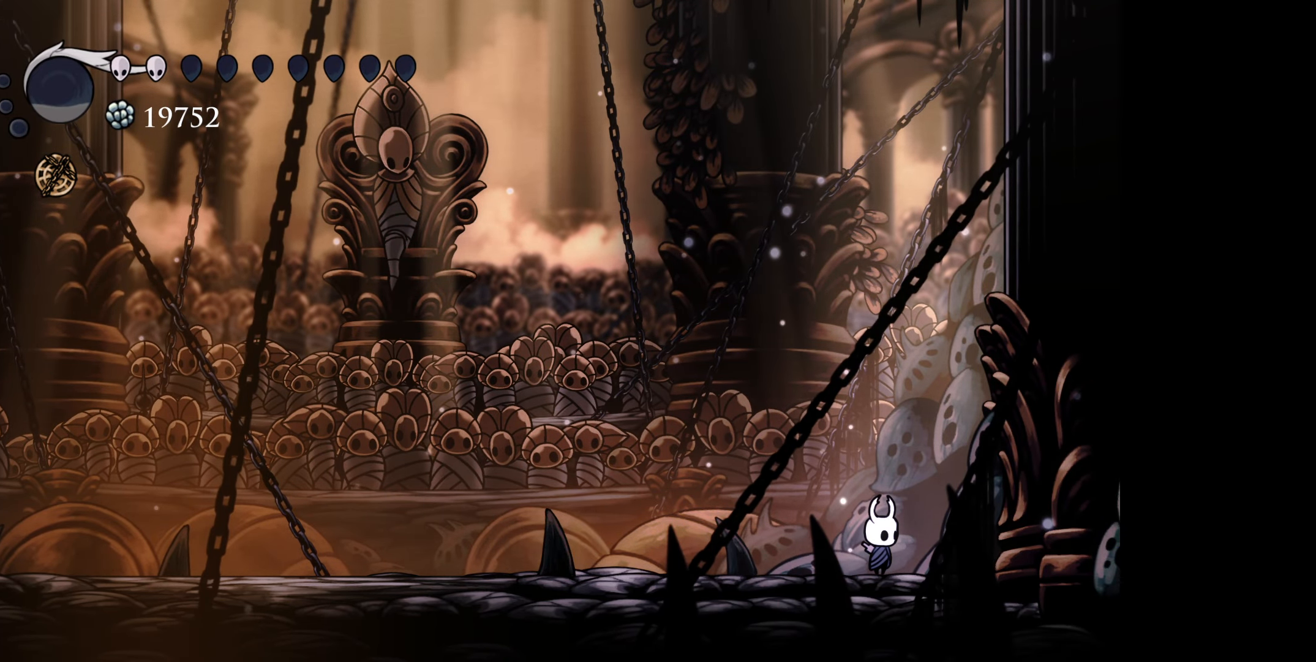
{"buttons": [], "right_stick": "center", "events": []}
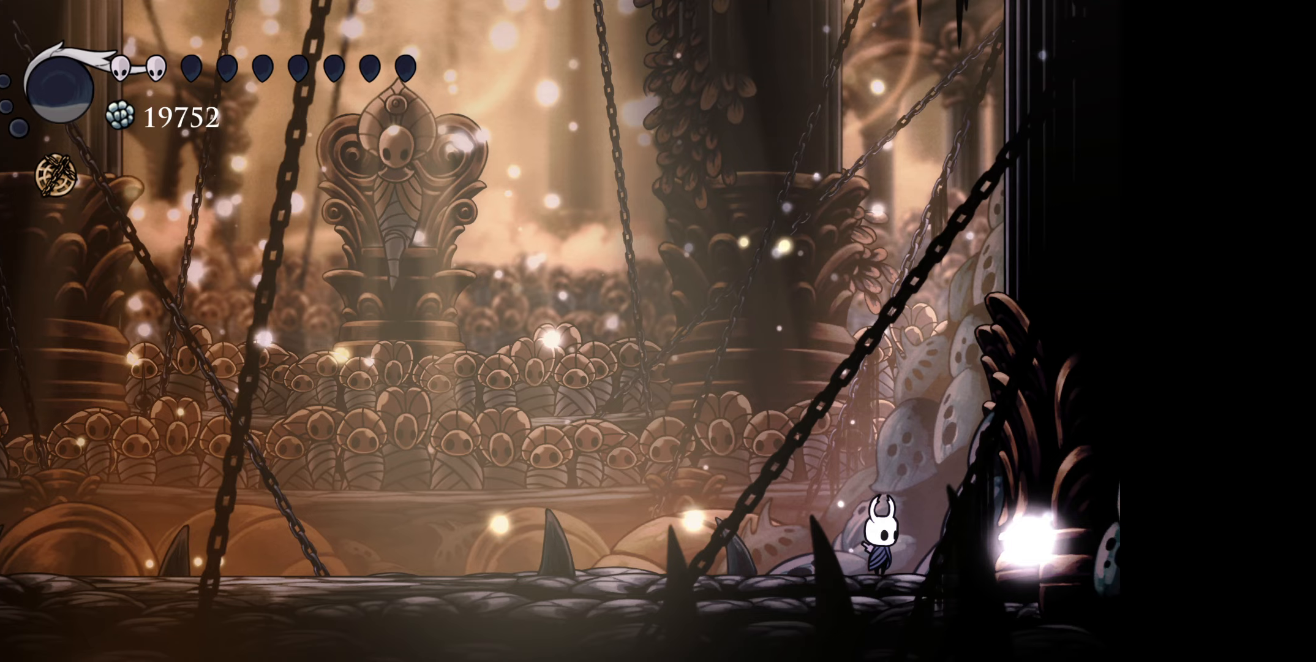
{"buttons": [], "right_stick": "center", "events": []}
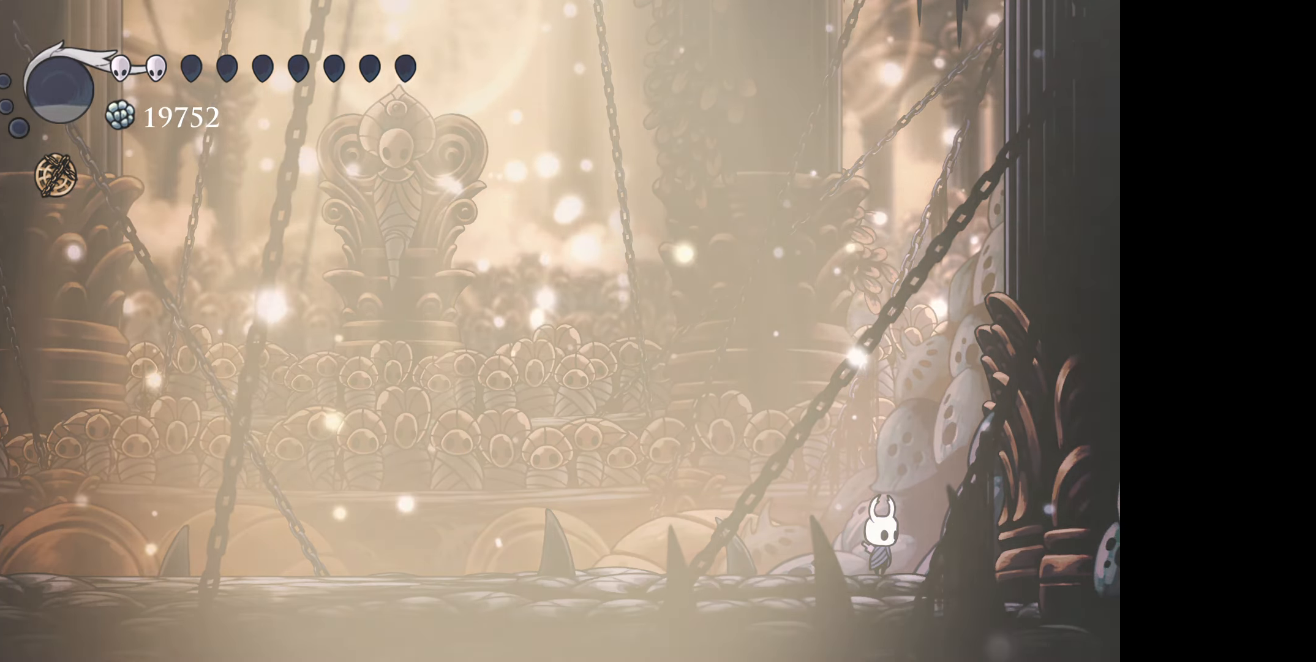
{"buttons": [], "right_stick": "center", "events": []}
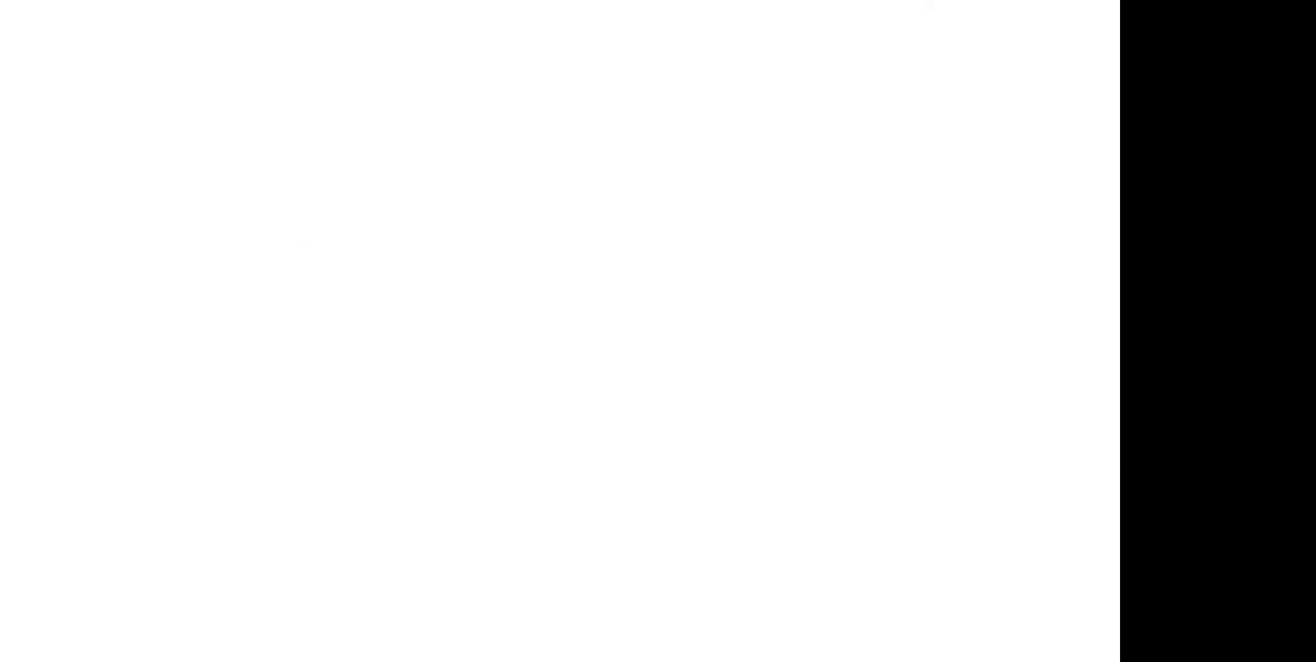
{"buttons": [], "right_stick": "center", "events": []}
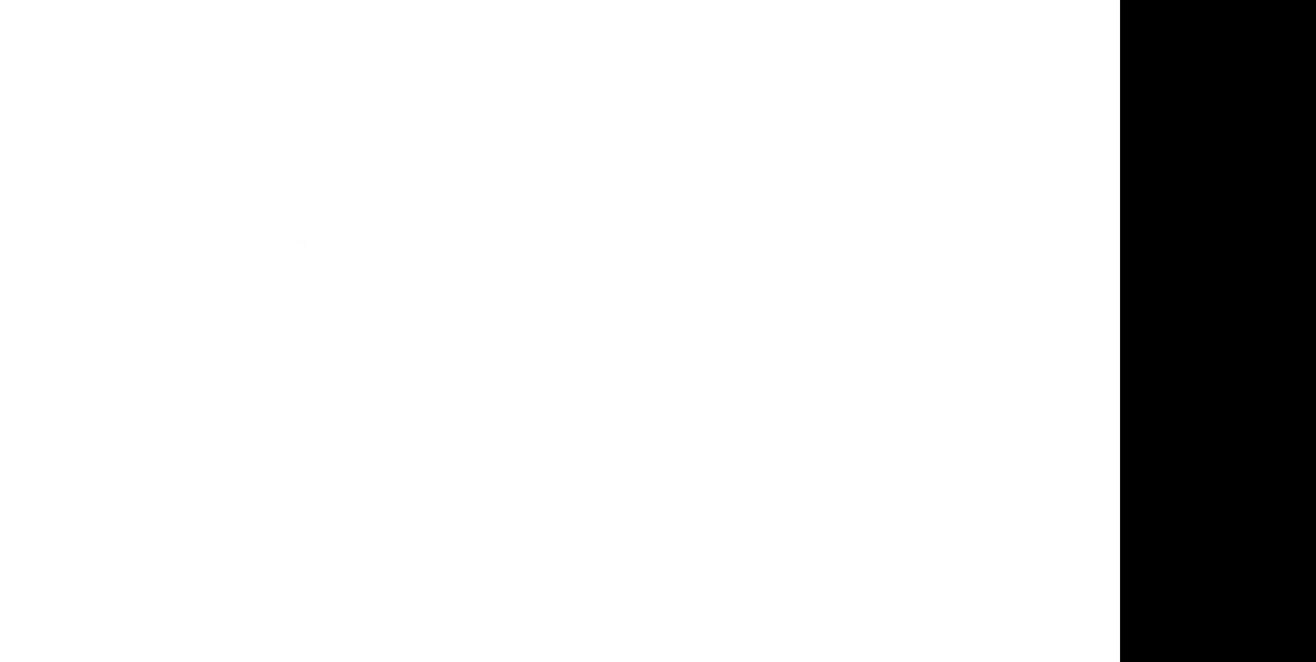
{"buttons": [], "right_stick": "center", "events": []}
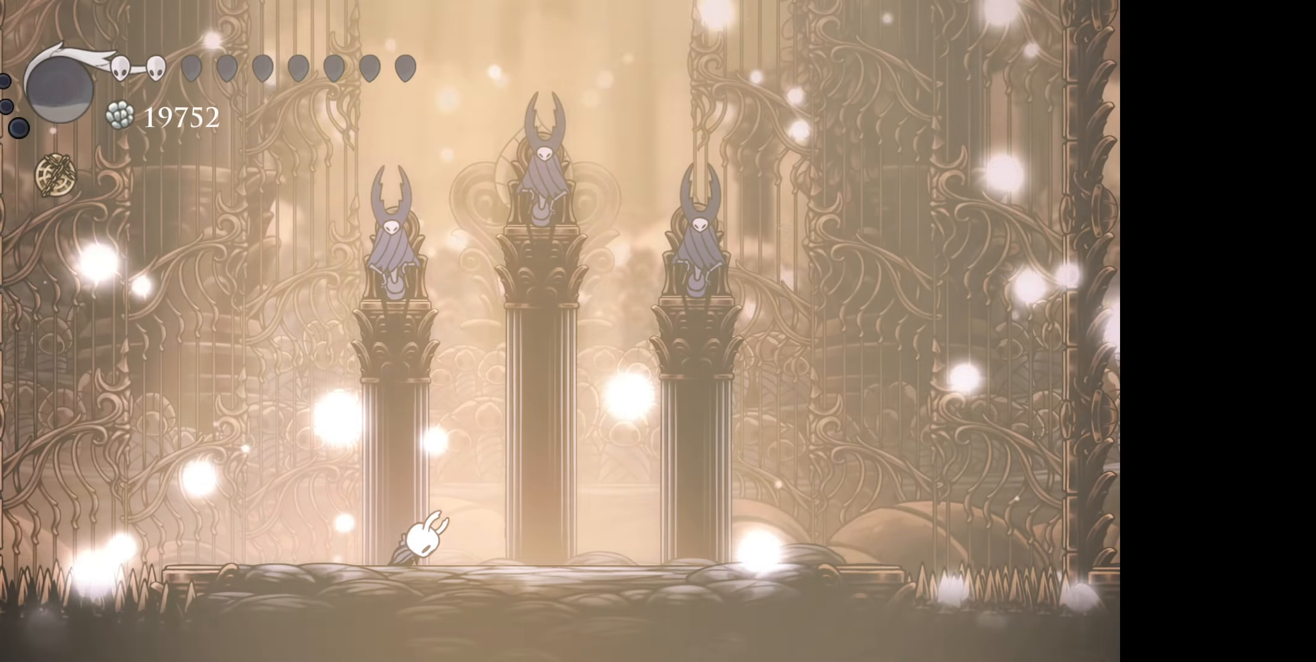
{"buttons": [], "right_stick": "center", "events": []}
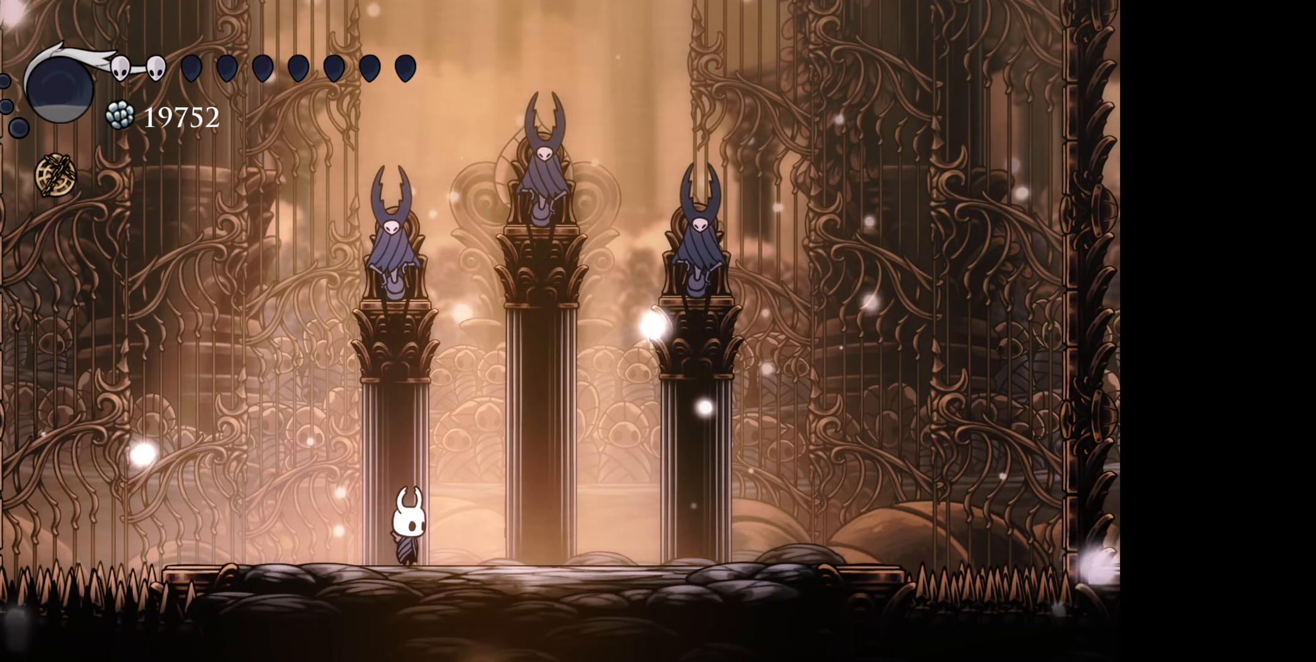
{"buttons": [], "right_stick": "center", "events": [[100, "DPAD_RIGHT", "down"], [400, "DPAD_RIGHT", "up"]]}
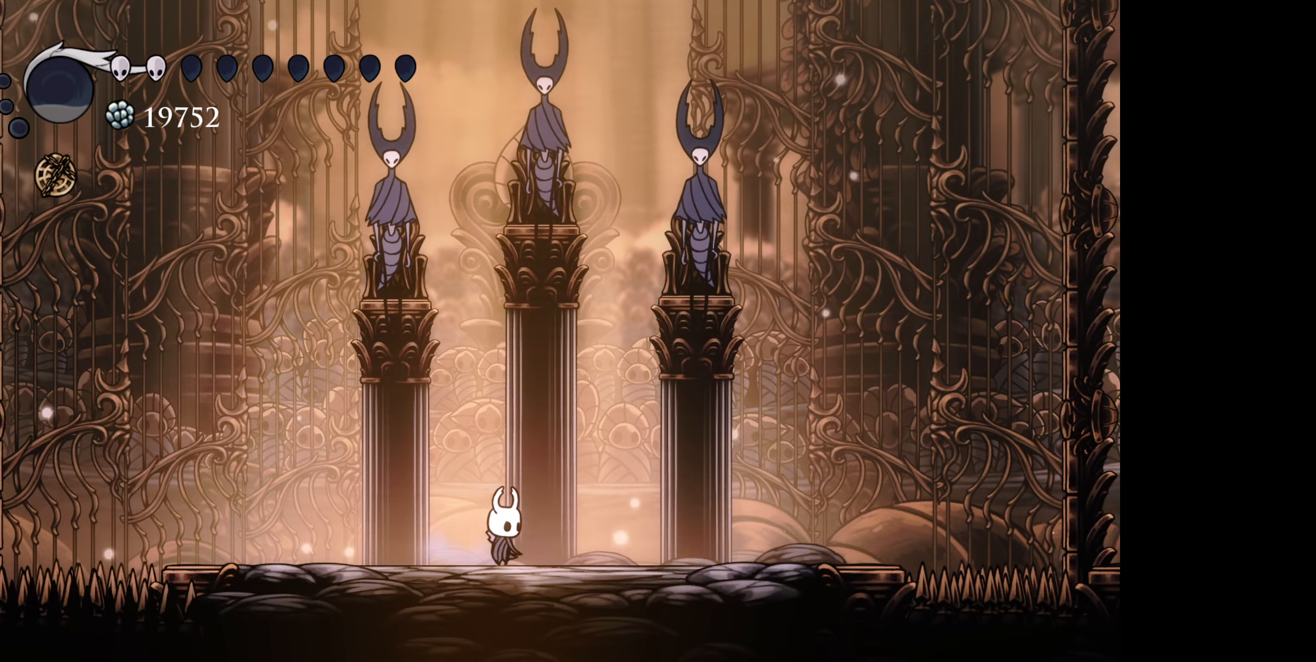
{"buttons": [], "right_stick": "center", "events": []}
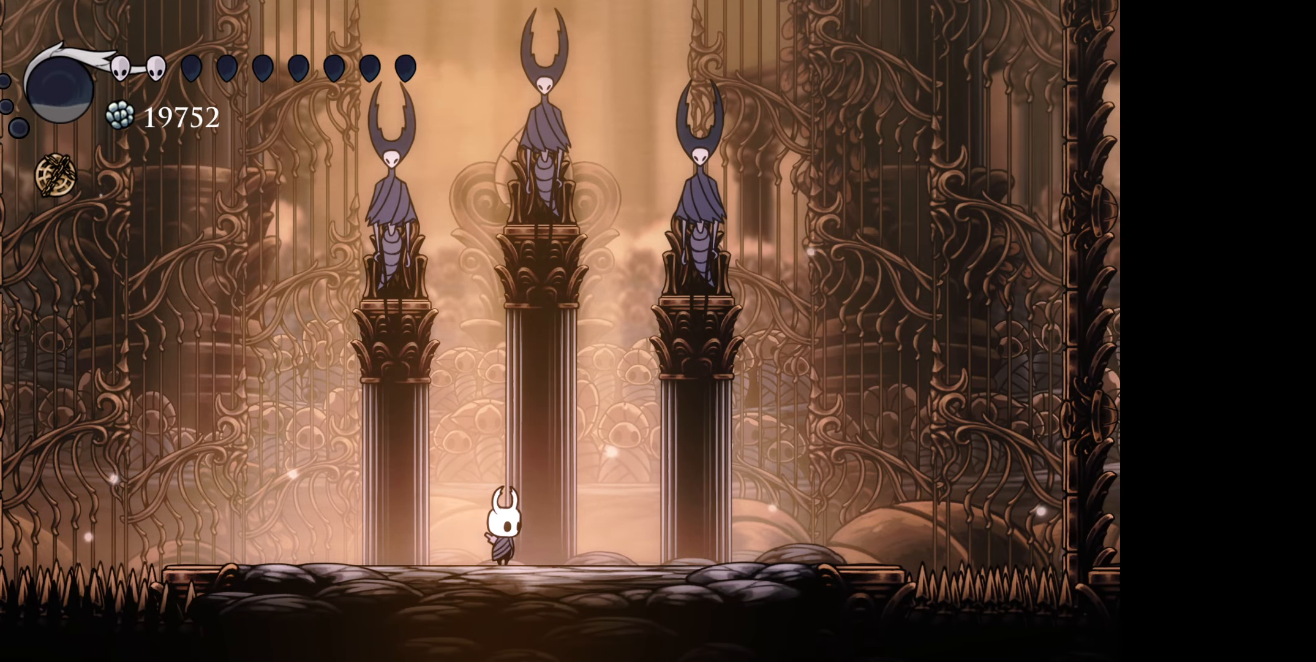
{"buttons": [], "right_stick": "center", "events": []}
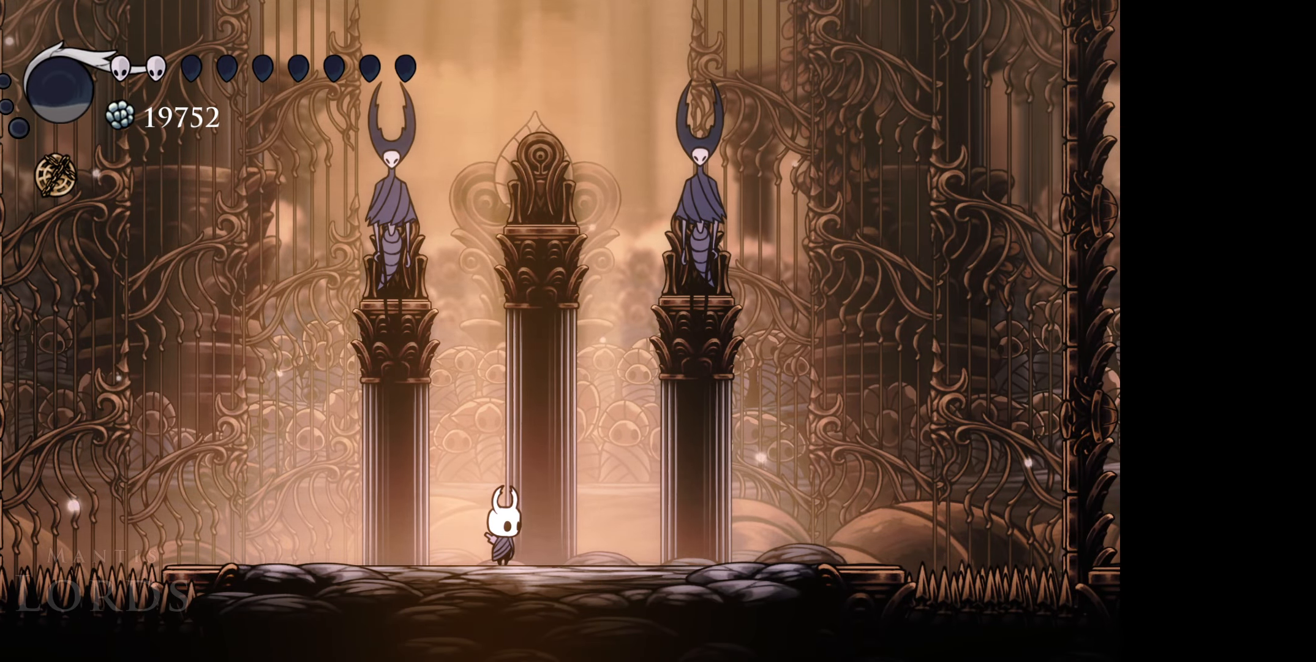
{"buttons": [], "right_stick": "center", "events": [[150, "DPAD_RIGHT", "down"], [400, "DPAD_RIGHT", "up"]]}
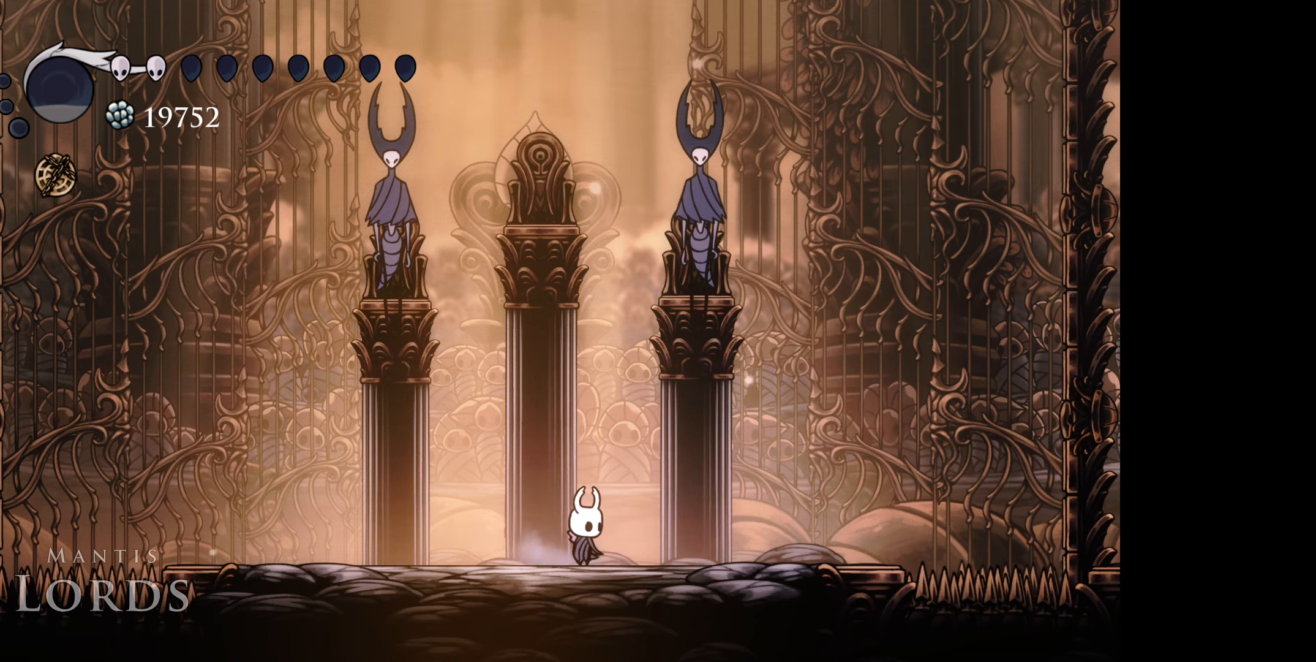
{"buttons": [], "right_stick": "center", "events": []}
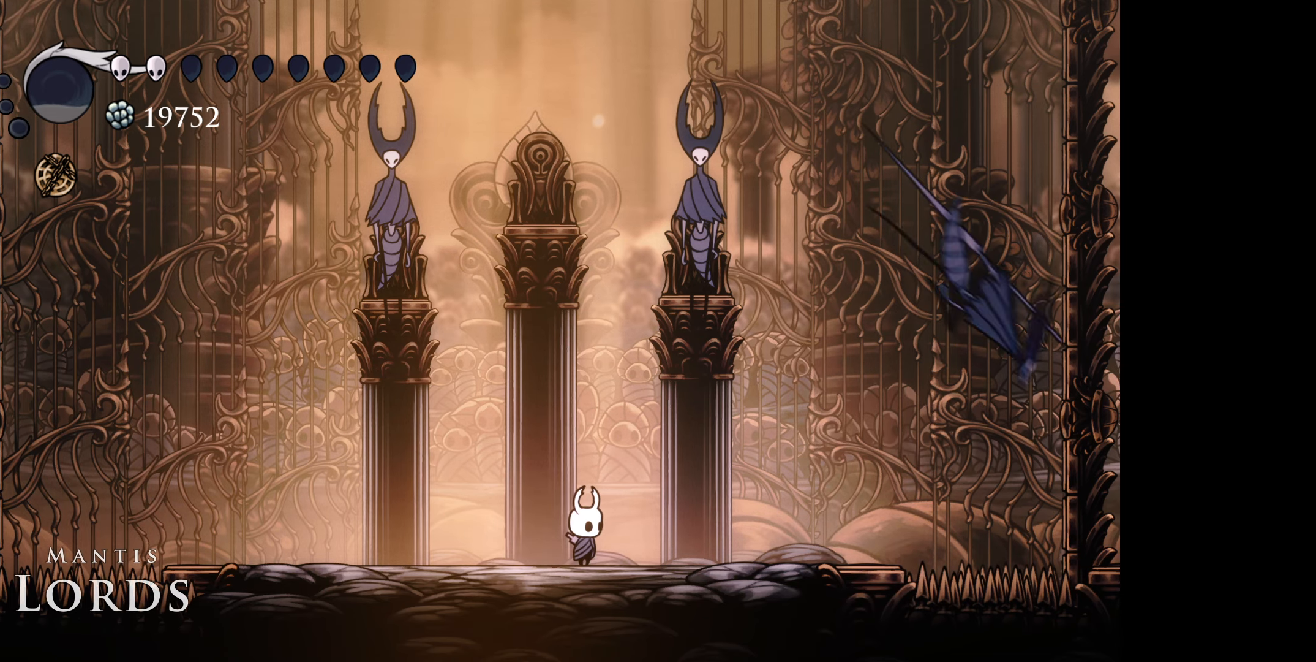
{"buttons": [], "right_stick": "center", "events": []}
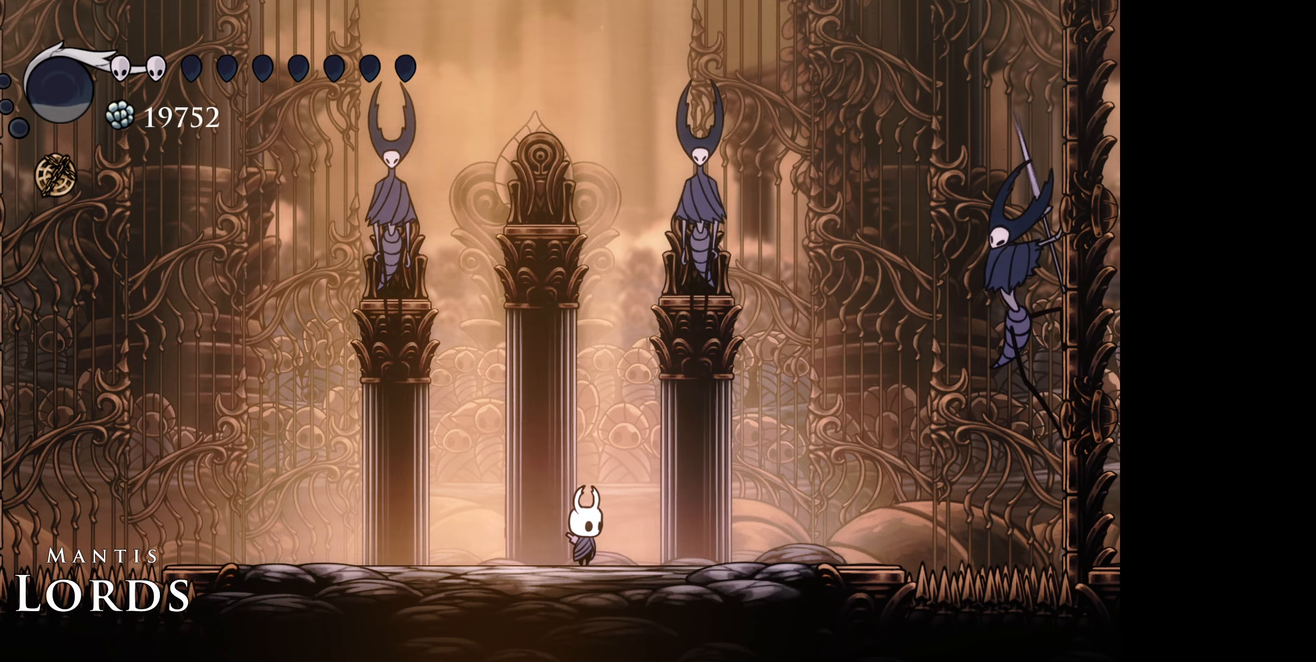
{"buttons": ["B", "DPAD_RIGHT"], "right_stick": "center", "events": [[167, "DPAD_RIGHT", "down"], [184, "R1", "down"], [267, "R1", "up"], [500, "B", "down"]]}
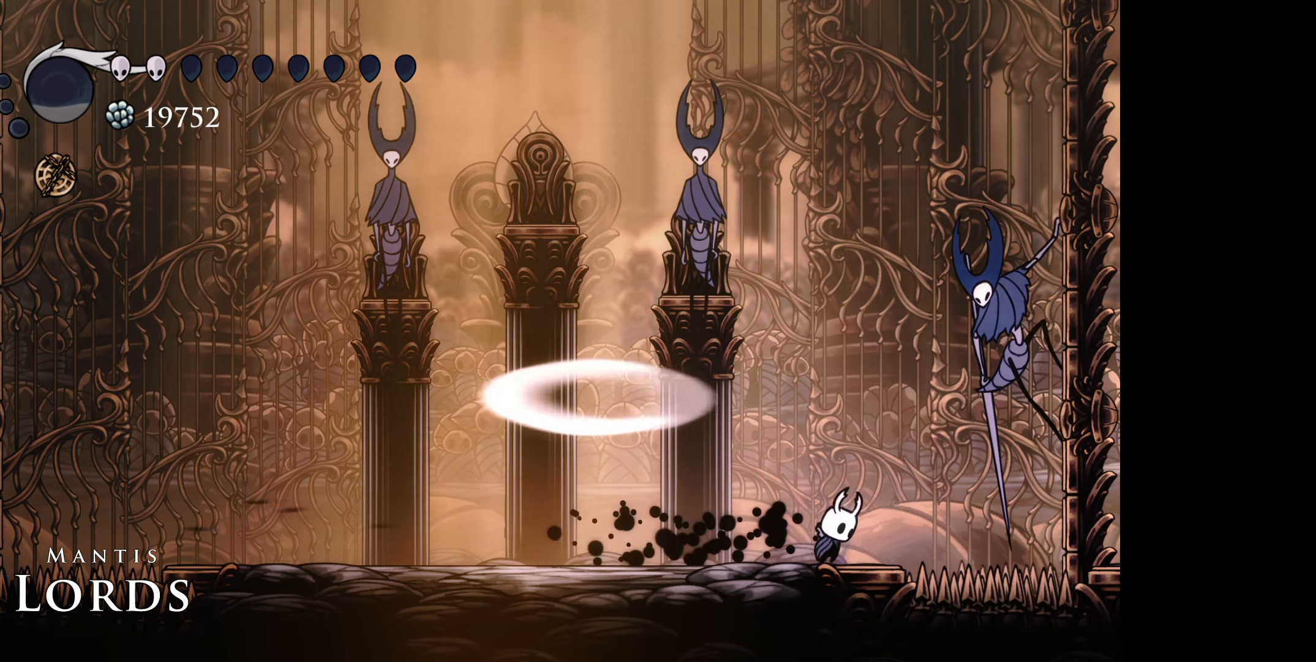
{"buttons": ["B"], "right_stick": "center", "events": [[167, "A", "down"], [200, "DPAD_RIGHT", "up"], [300, "A", "up"], [350, "DPAD_RIGHT", "down"], [467, "DPAD_RIGHT", "up"]]}